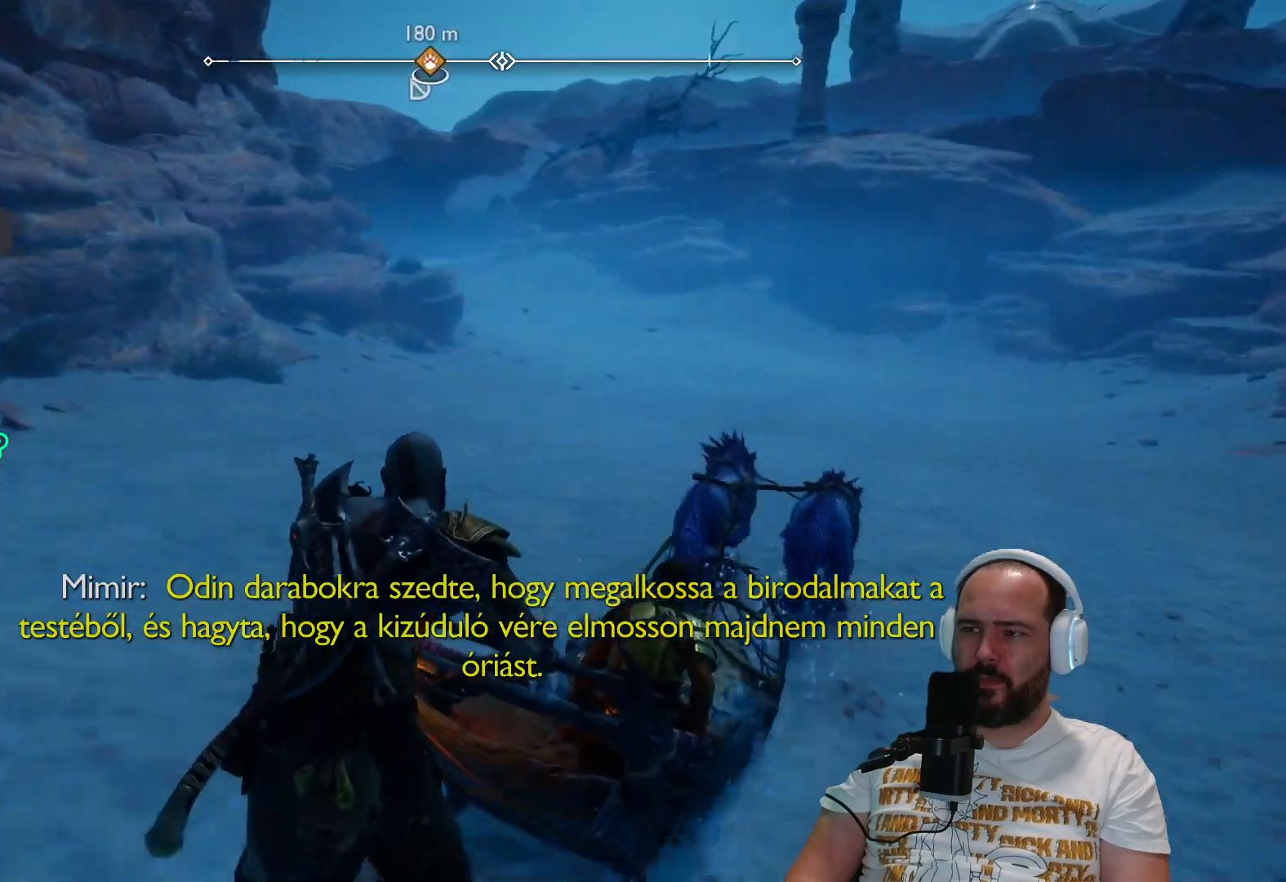
Gameplay with a controller (PlayStation layout); each line is a JSON object with the inputs held at the frame after it. "events" lists button and stick changes between this image and that frame as [ms after this image, input, new state], when the widget could be followed in between.
{"buttons": [], "left_stick": "up", "right_stick": "center", "events": []}
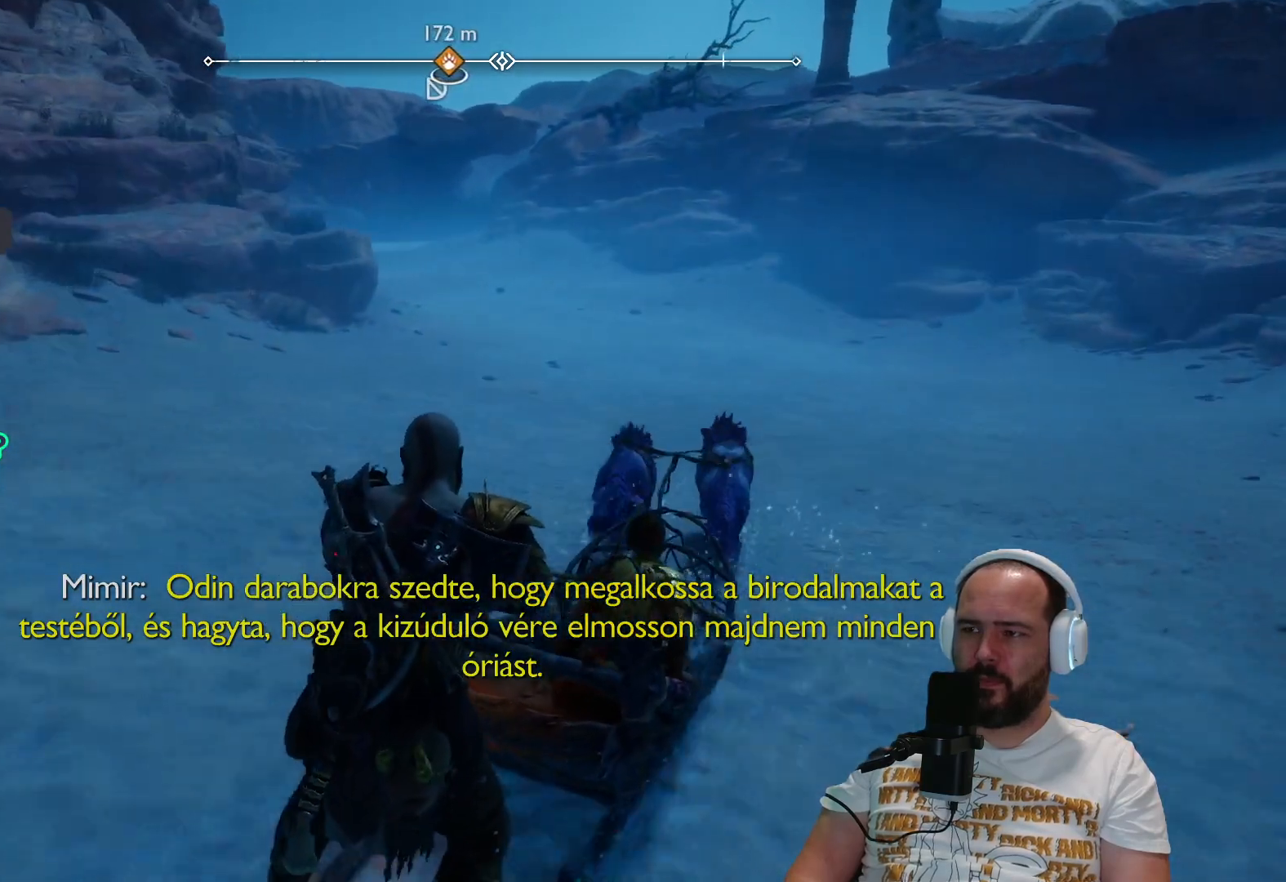
{"buttons": [], "left_stick": "up", "right_stick": "center", "events": []}
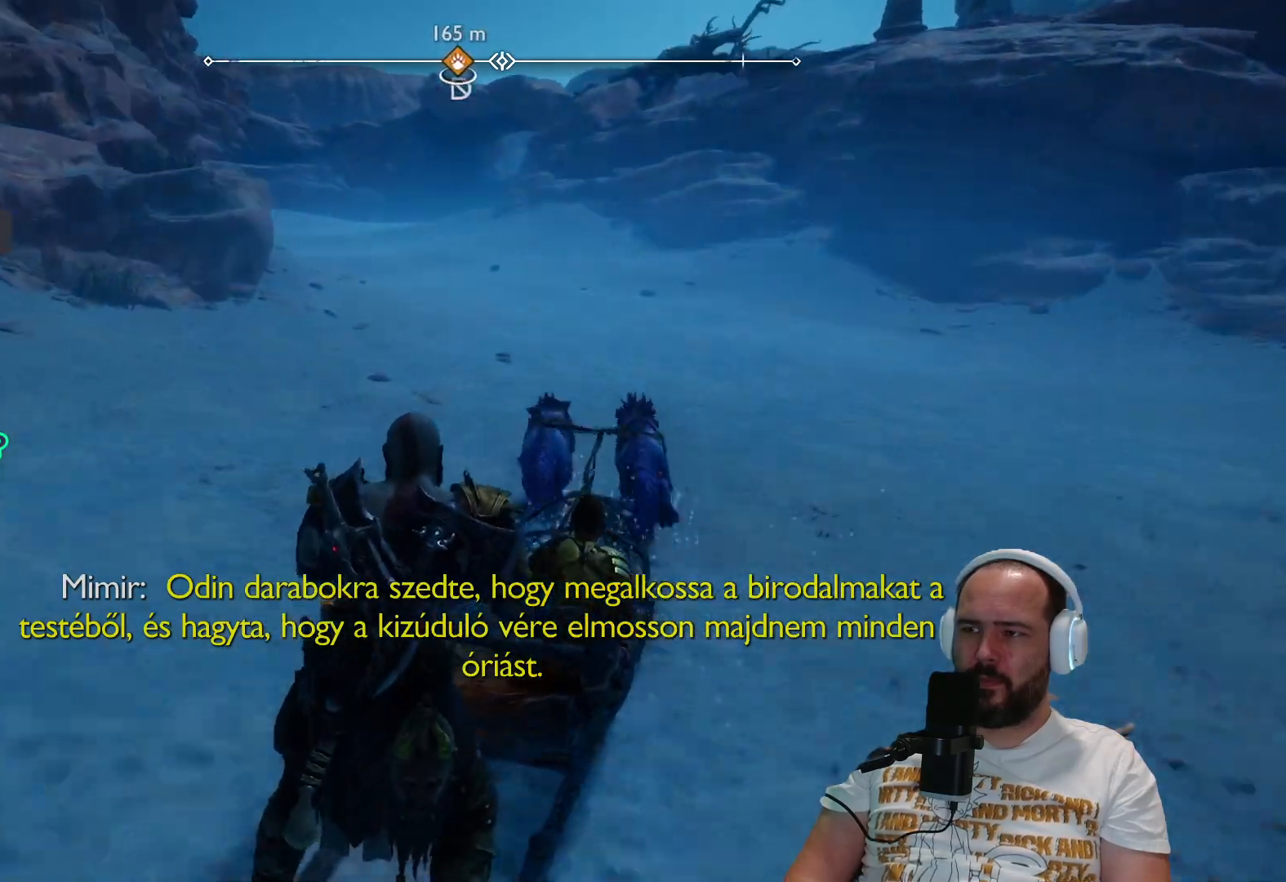
{"buttons": [], "left_stick": "up", "right_stick": "center", "events": [[50, "right_stick", "left"], [233, "right_stick", "center"]]}
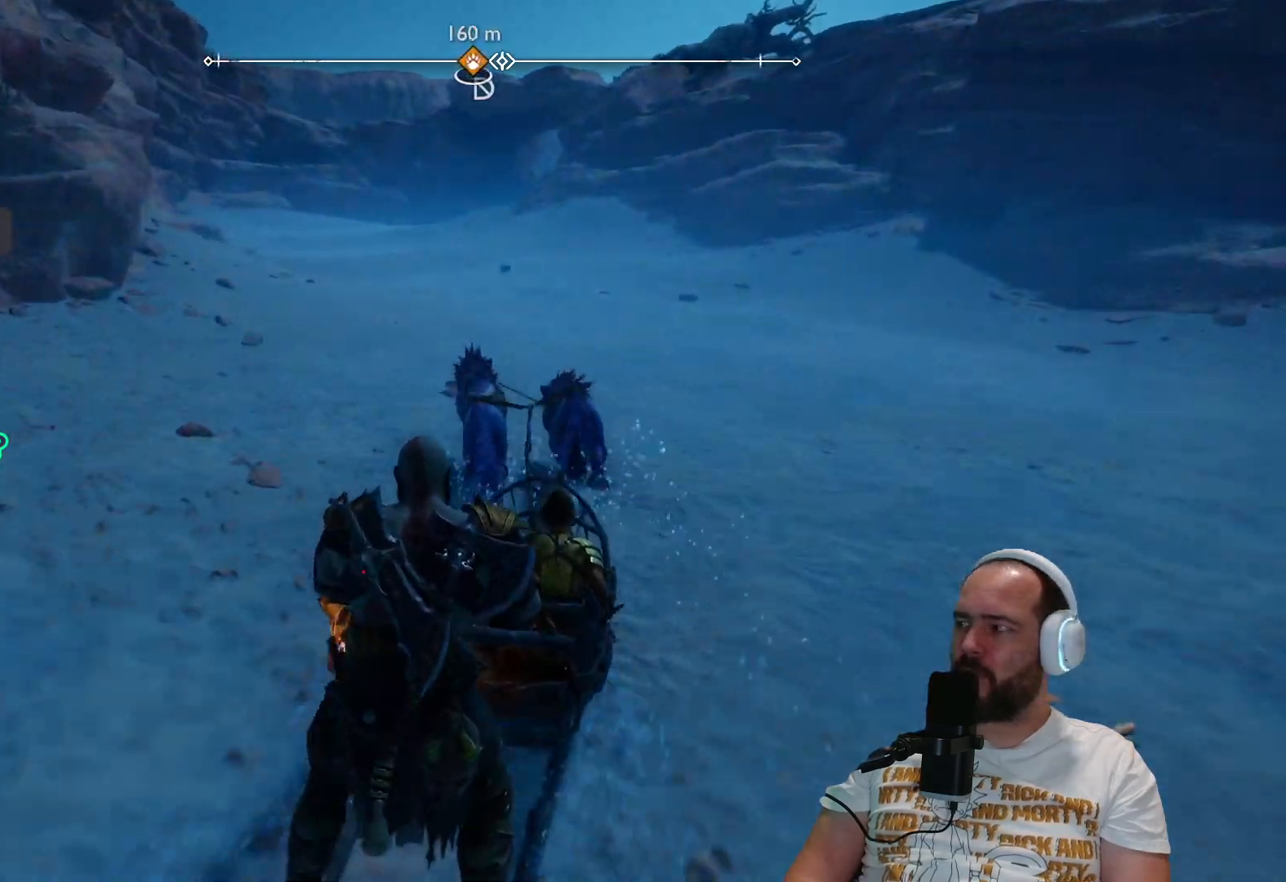
{"buttons": [], "left_stick": "up", "right_stick": "center", "events": []}
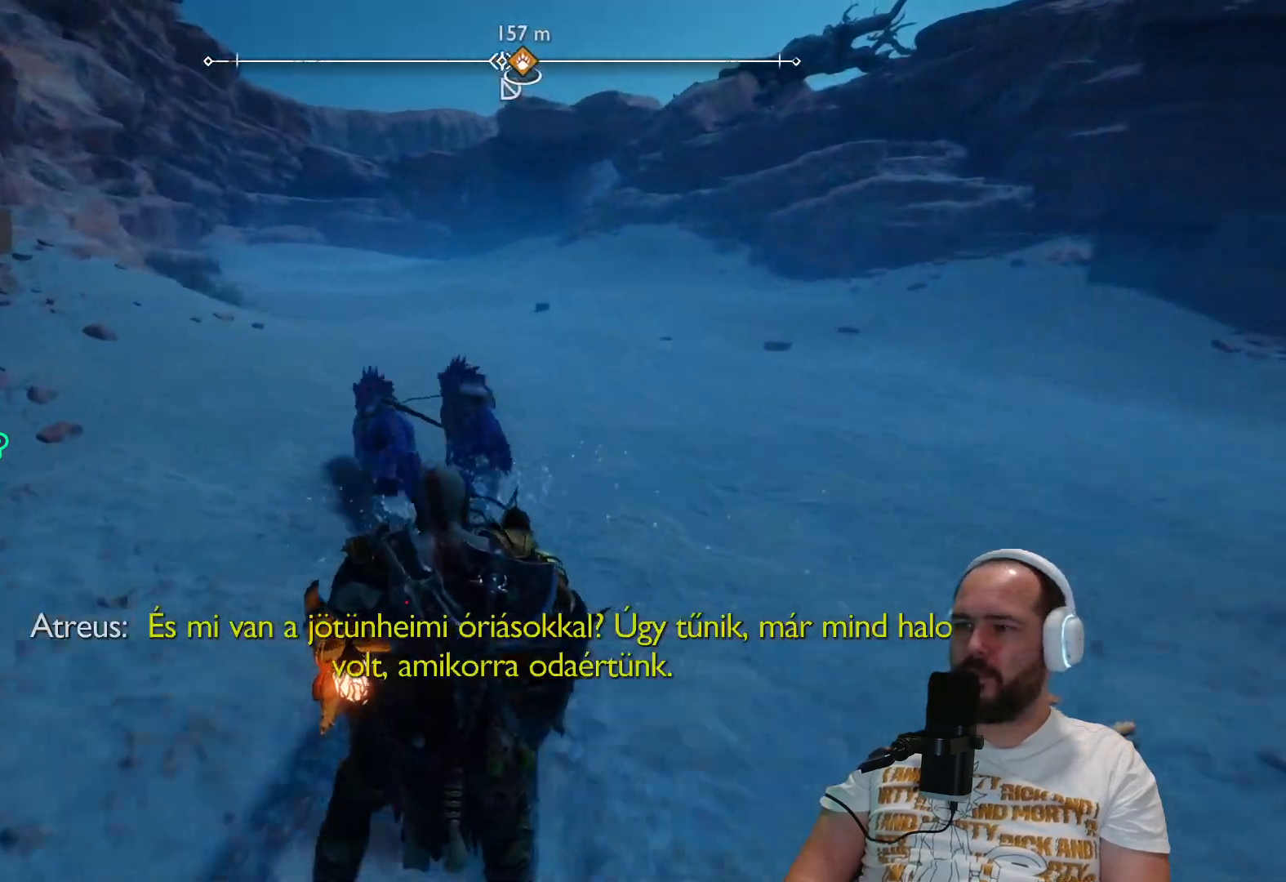
{"buttons": [], "left_stick": "up", "right_stick": "right", "events": [[383, "right_stick", "right"]]}
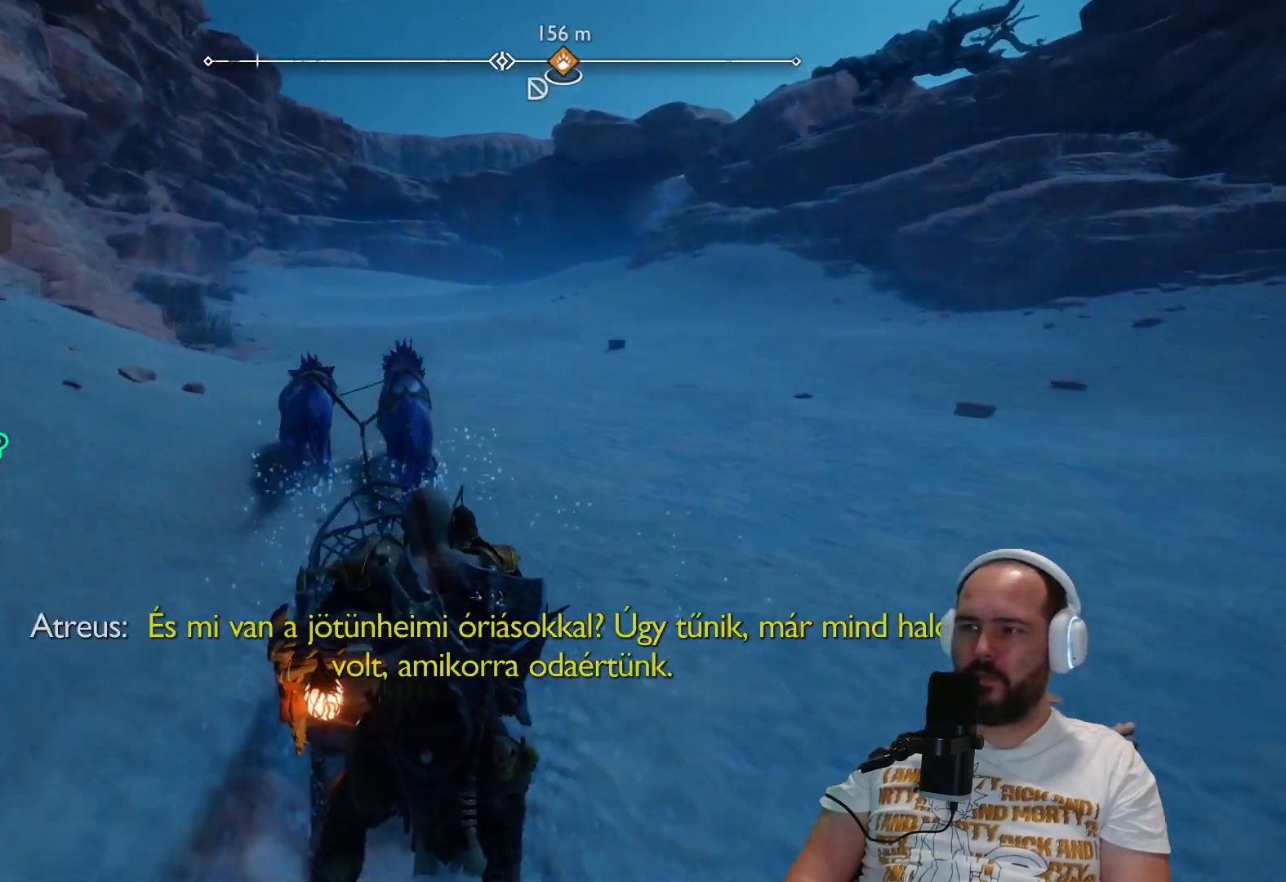
{"buttons": [], "left_stick": "up", "right_stick": "center", "events": [[133, "right_stick", "center"]]}
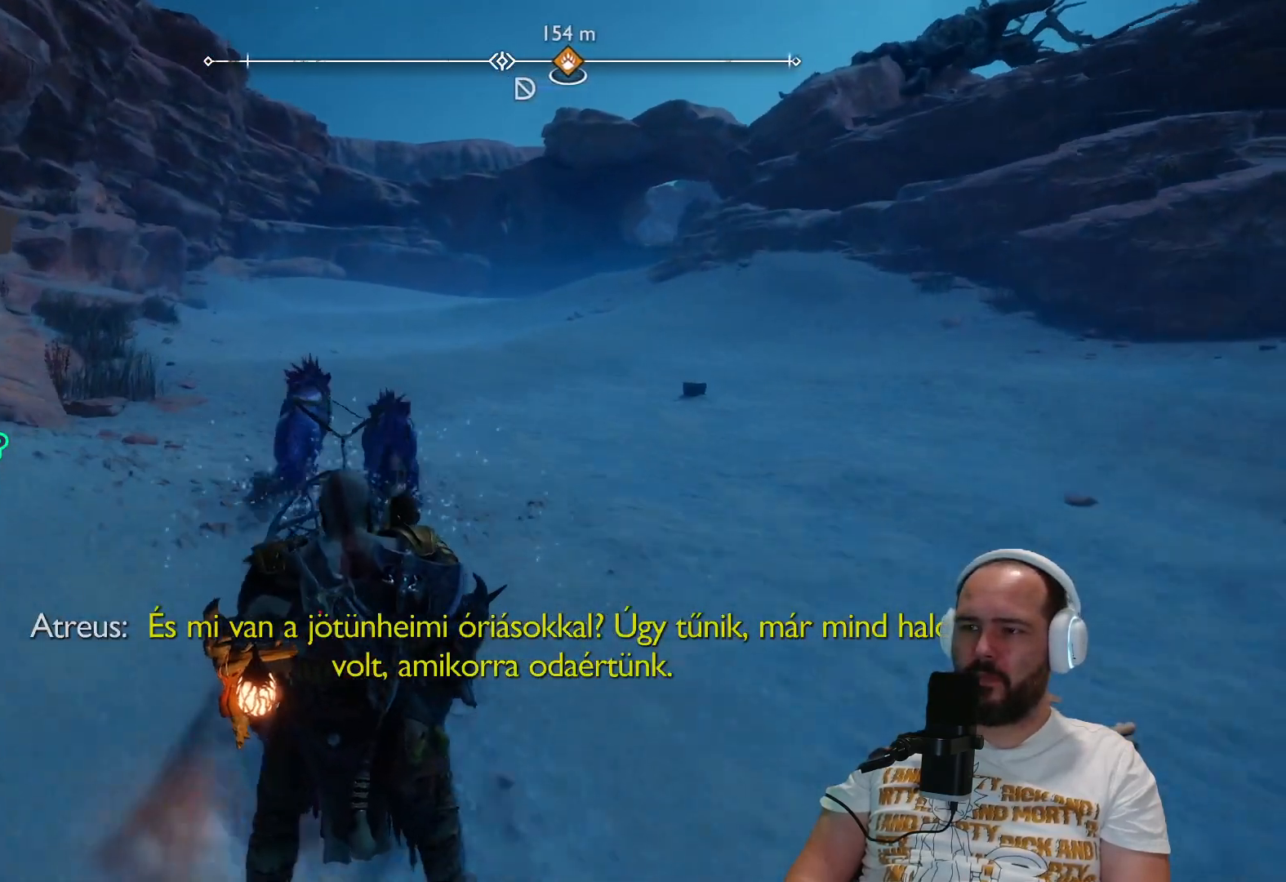
{"buttons": [], "left_stick": "up", "right_stick": "right", "events": [[283, "right_stick", "right"]]}
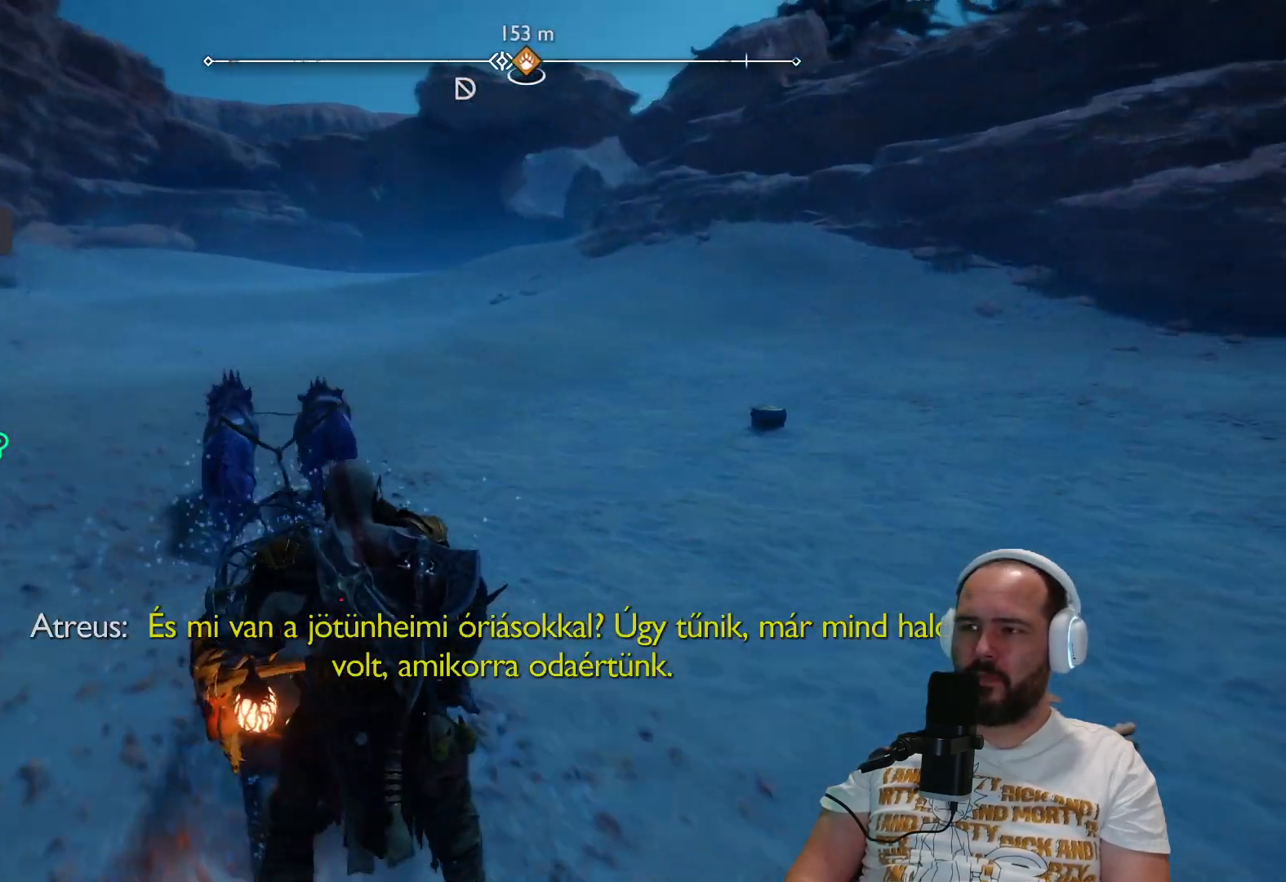
{"buttons": [], "left_stick": "up", "right_stick": "center", "events": [[117, "right_stick", "center"]]}
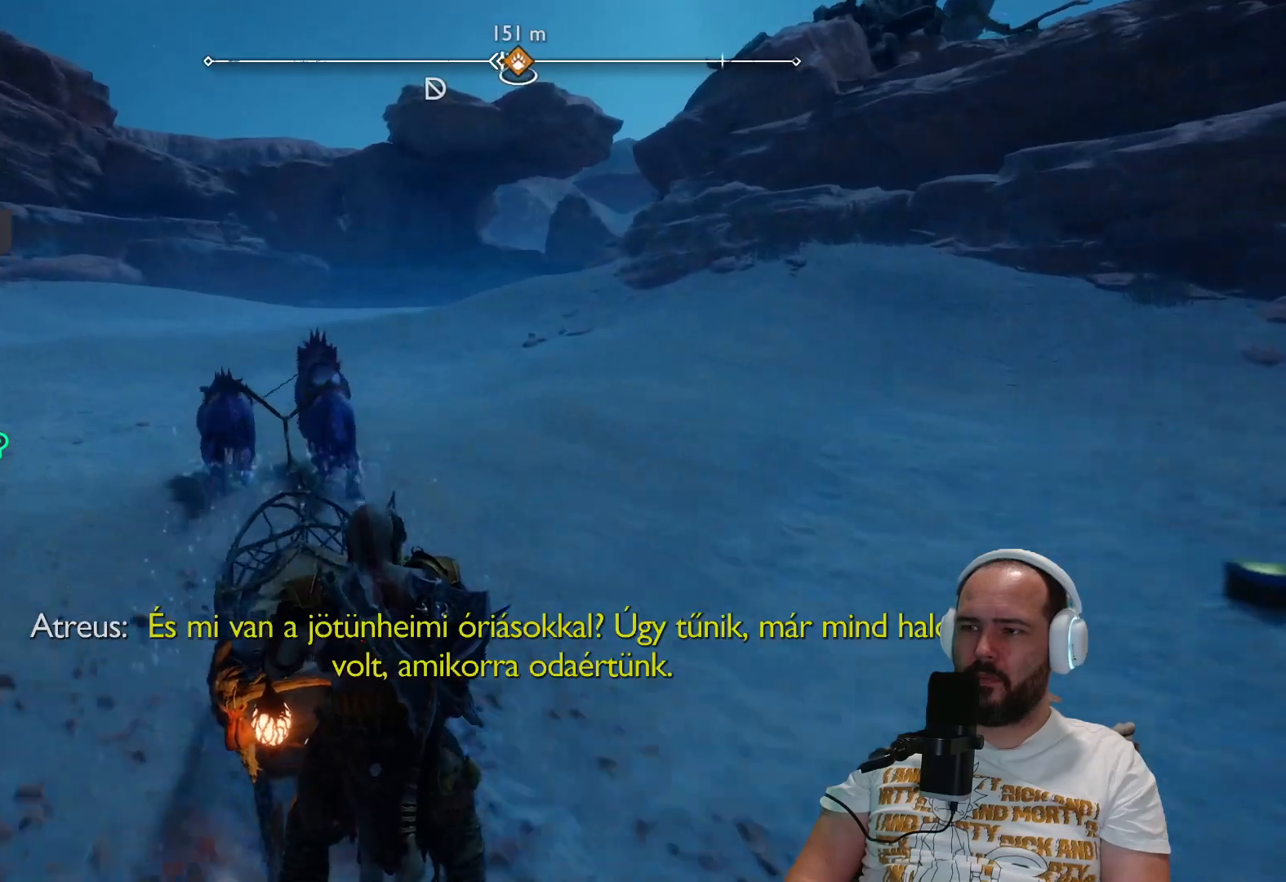
{"buttons": [], "left_stick": "up", "right_stick": "center", "events": []}
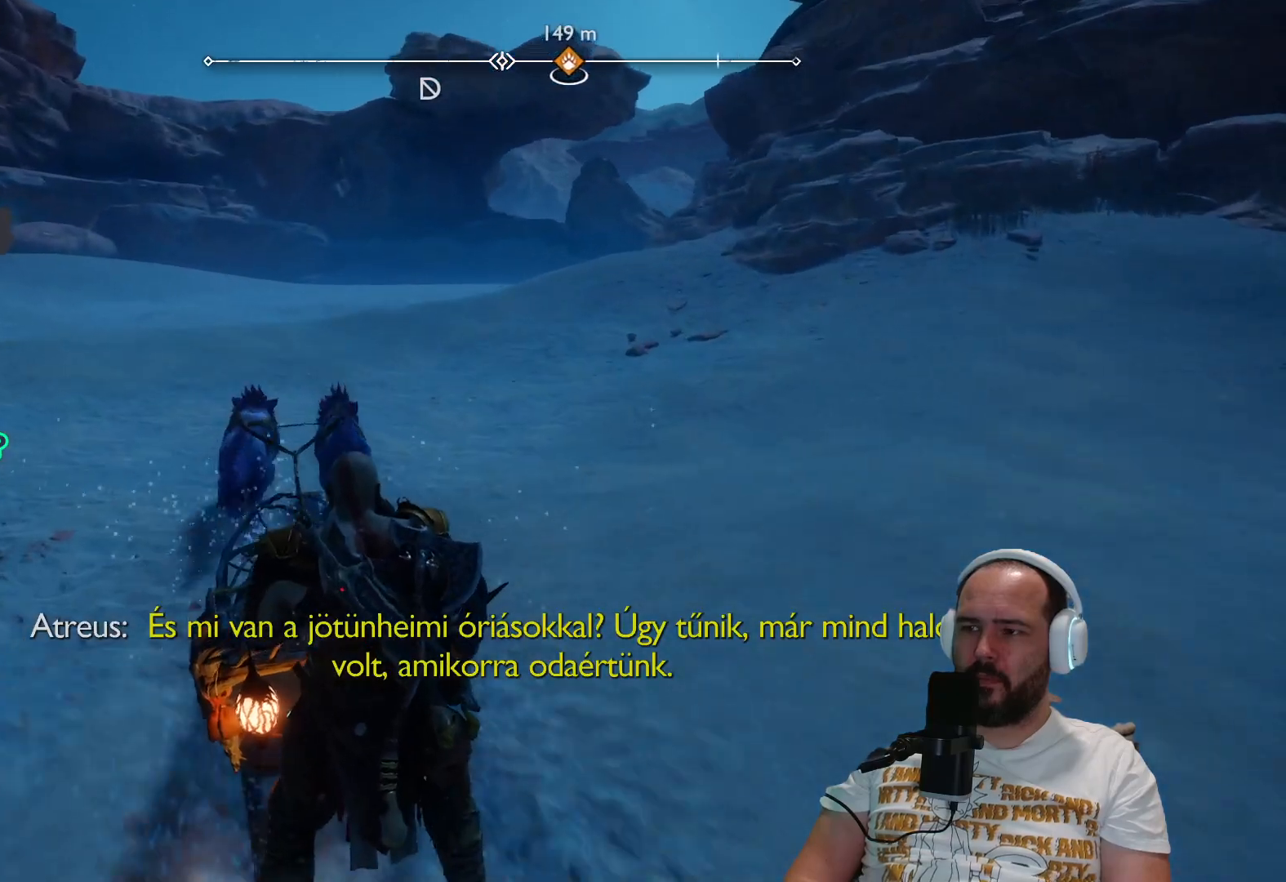
{"buttons": [], "left_stick": "up", "right_stick": "right", "events": [[350, "right_stick", "right"]]}
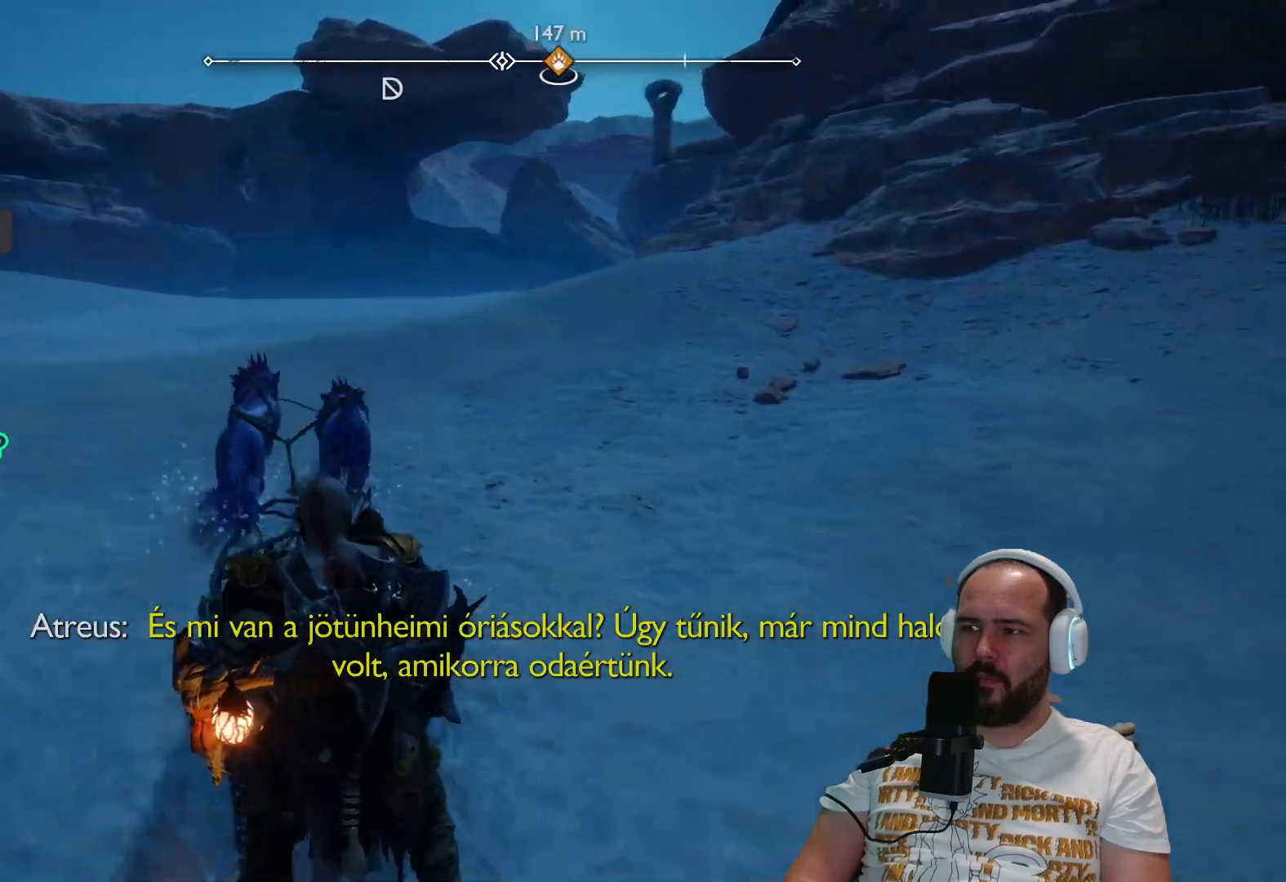
{"buttons": [], "left_stick": "up", "right_stick": "right", "events": [[17, "right_stick", "center"], [500, "right_stick", "right"]]}
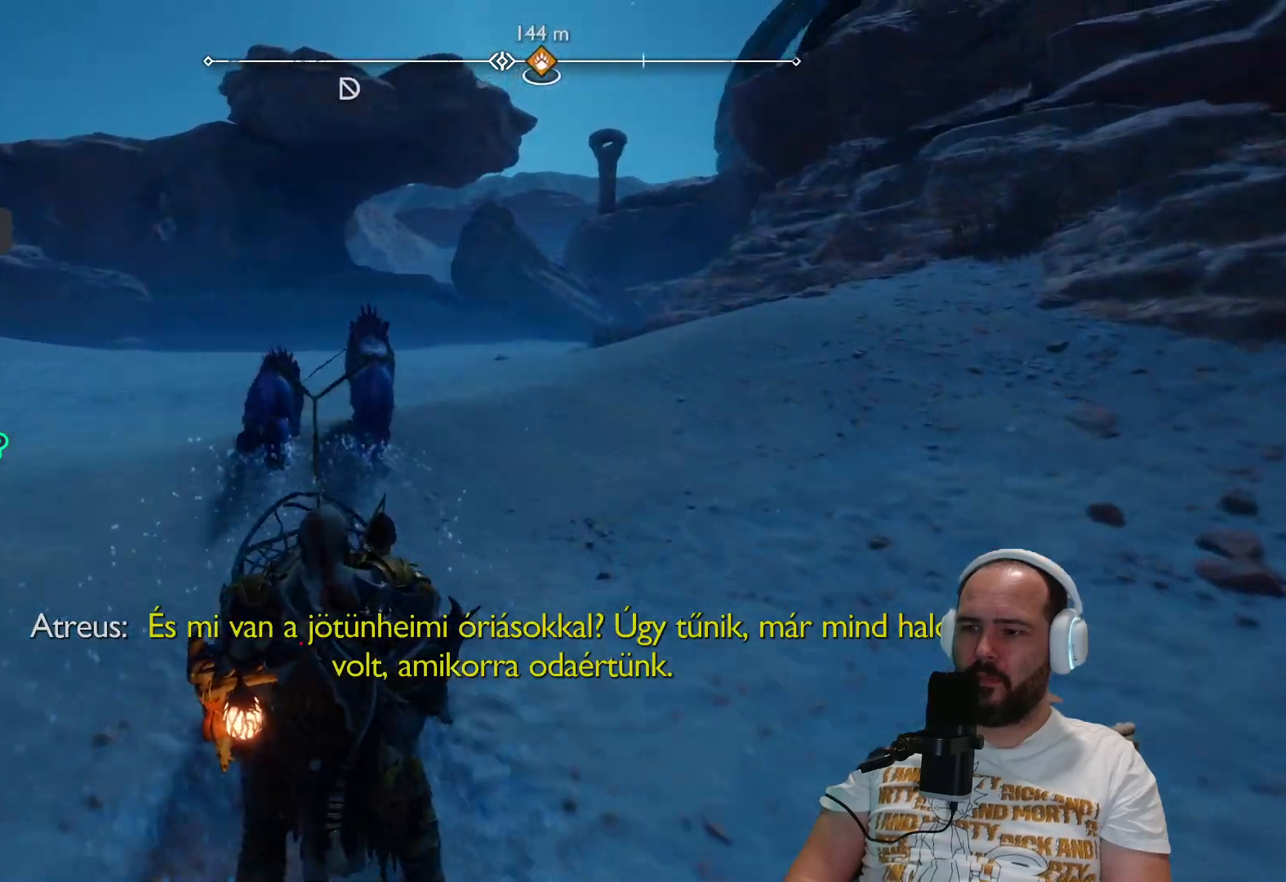
{"buttons": [], "left_stick": "up", "right_stick": "right", "events": [[317, "right_stick", "center"], [483, "right_stick", "right"]]}
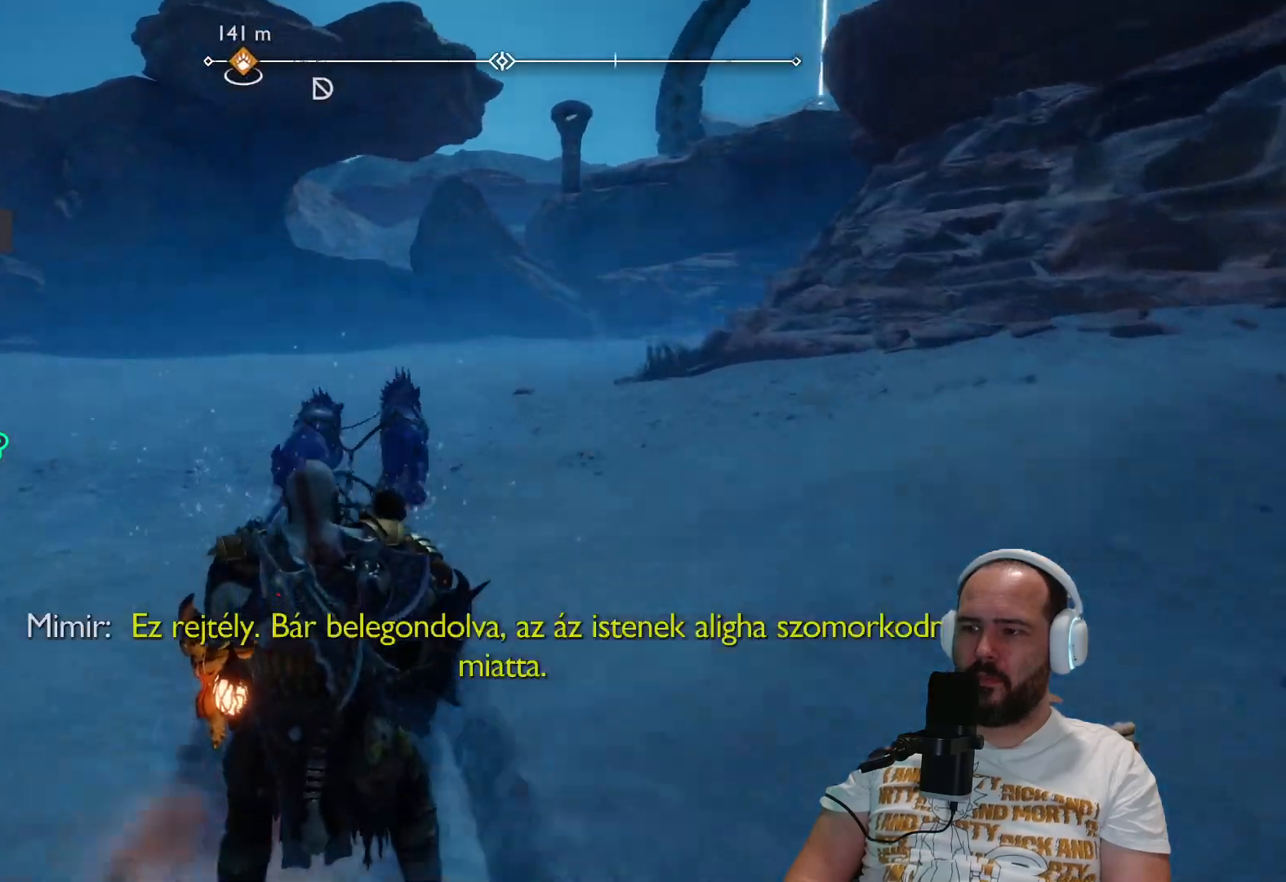
{"buttons": [], "left_stick": "up", "right_stick": "right", "events": []}
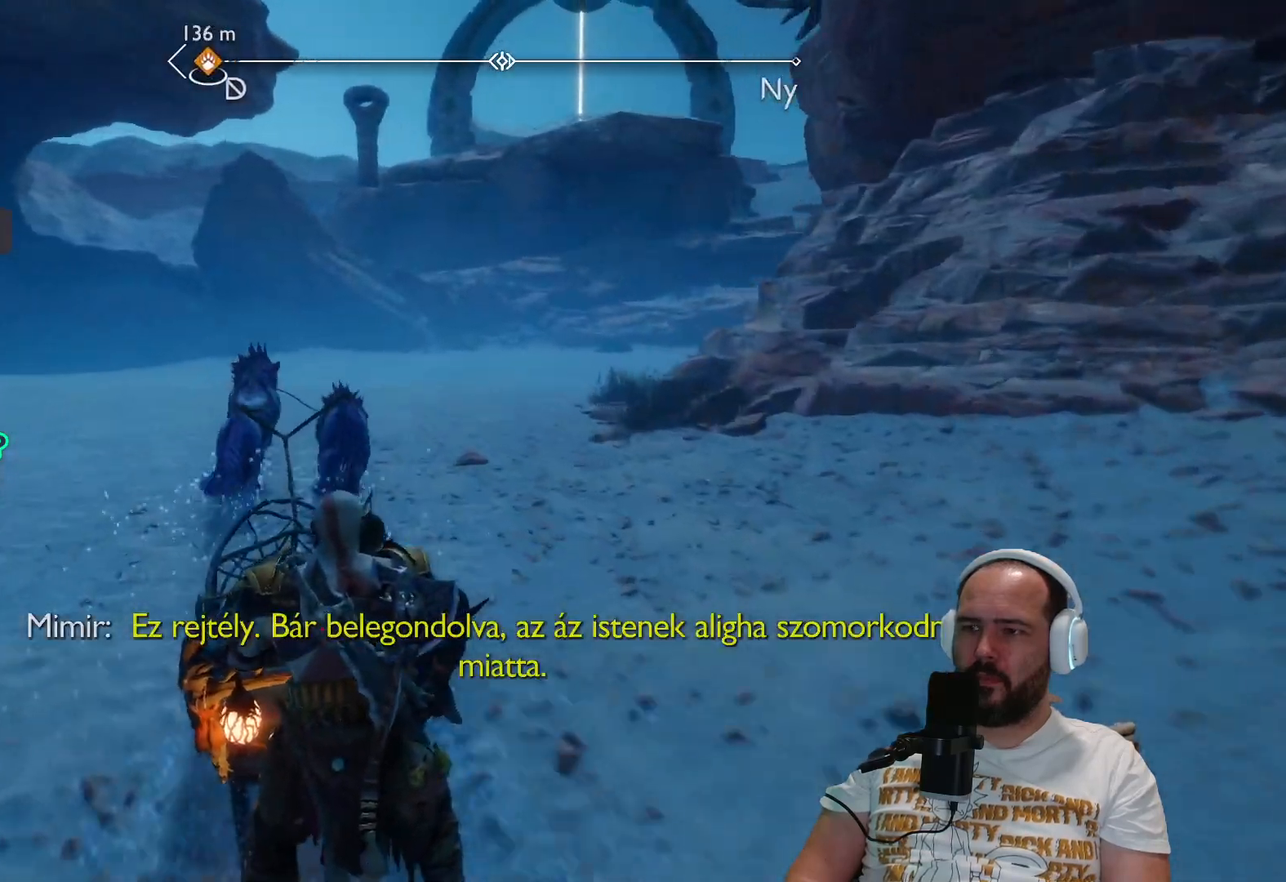
{"buttons": [], "left_stick": "up", "right_stick": "down-left", "events": [[200, "left_stick", "up-right"], [350, "left_stick", "up"], [350, "right_stick", "center"], [417, "right_stick", "down-left"]]}
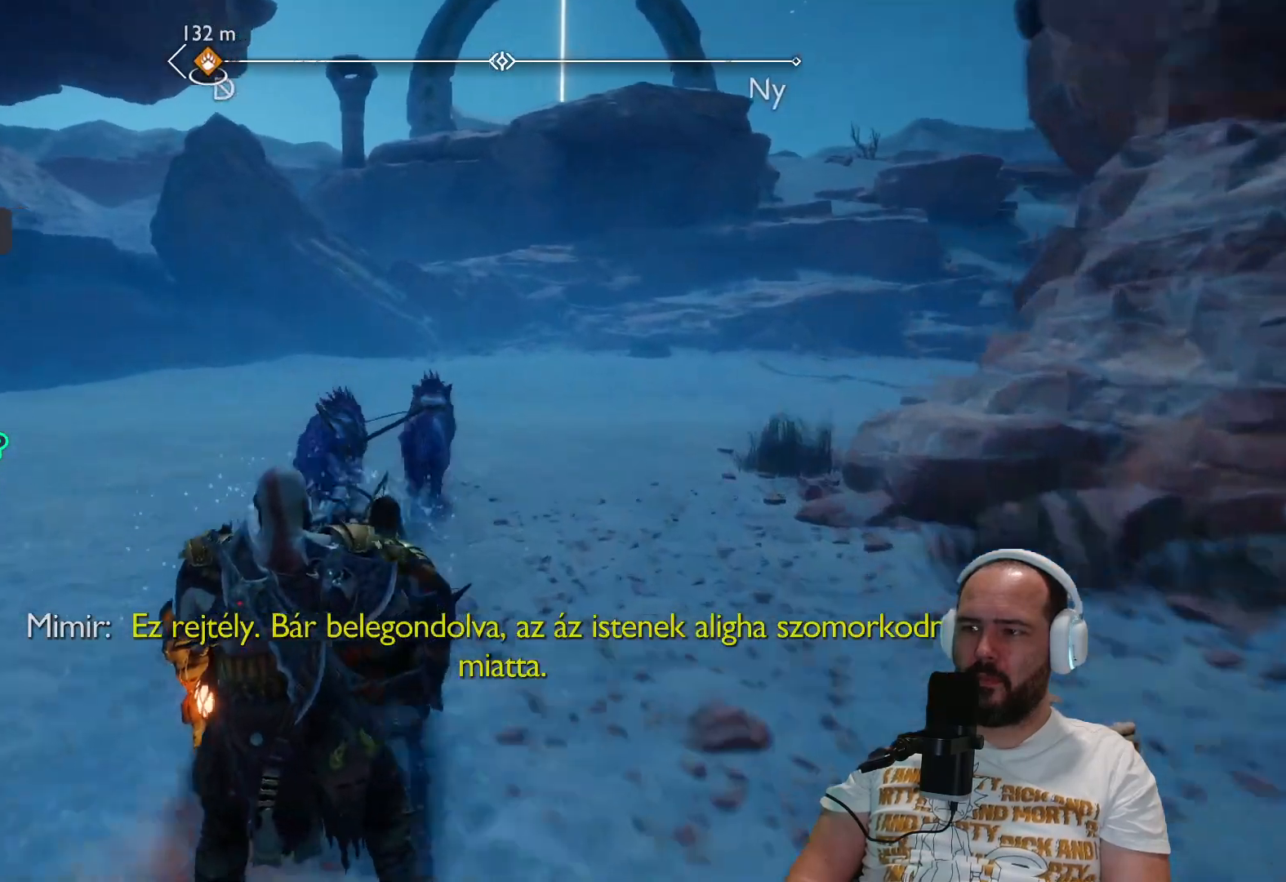
{"buttons": [], "left_stick": "left", "right_stick": "left", "events": [[17, "left_stick", "left"], [167, "right_stick", "left"]]}
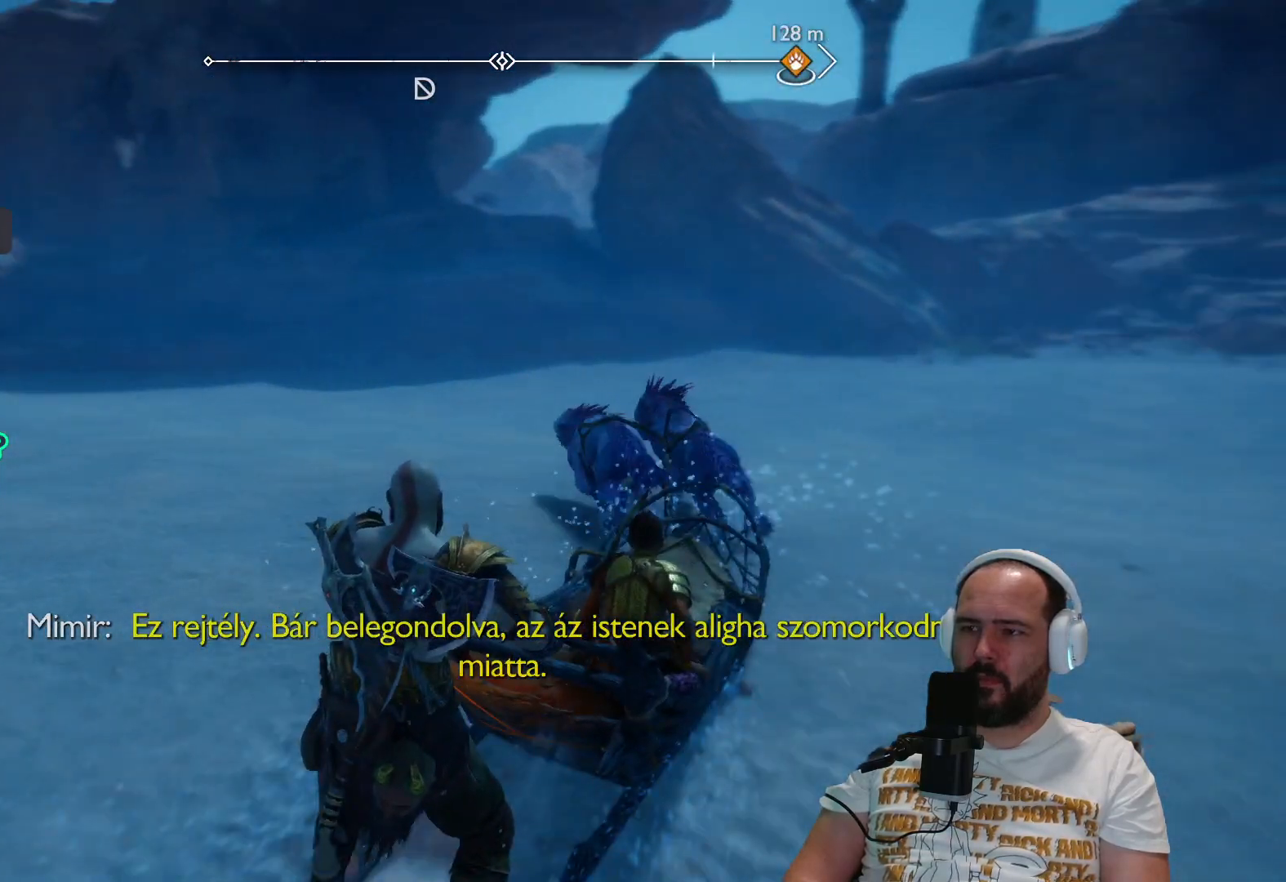
{"buttons": [], "left_stick": "right", "right_stick": "right", "events": [[367, "right_stick", "right"], [383, "left_stick", "right"]]}
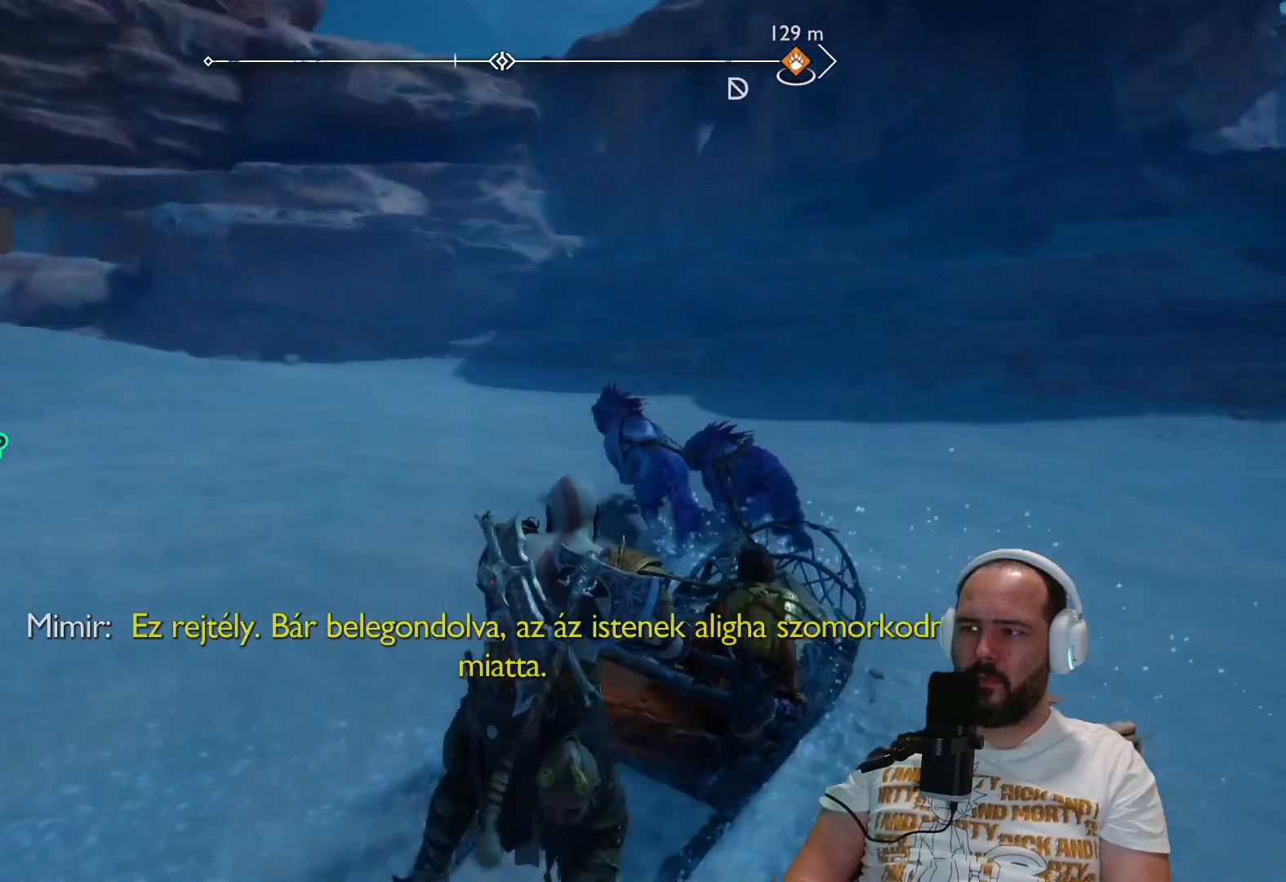
{"buttons": [], "left_stick": "right", "right_stick": "right", "events": []}
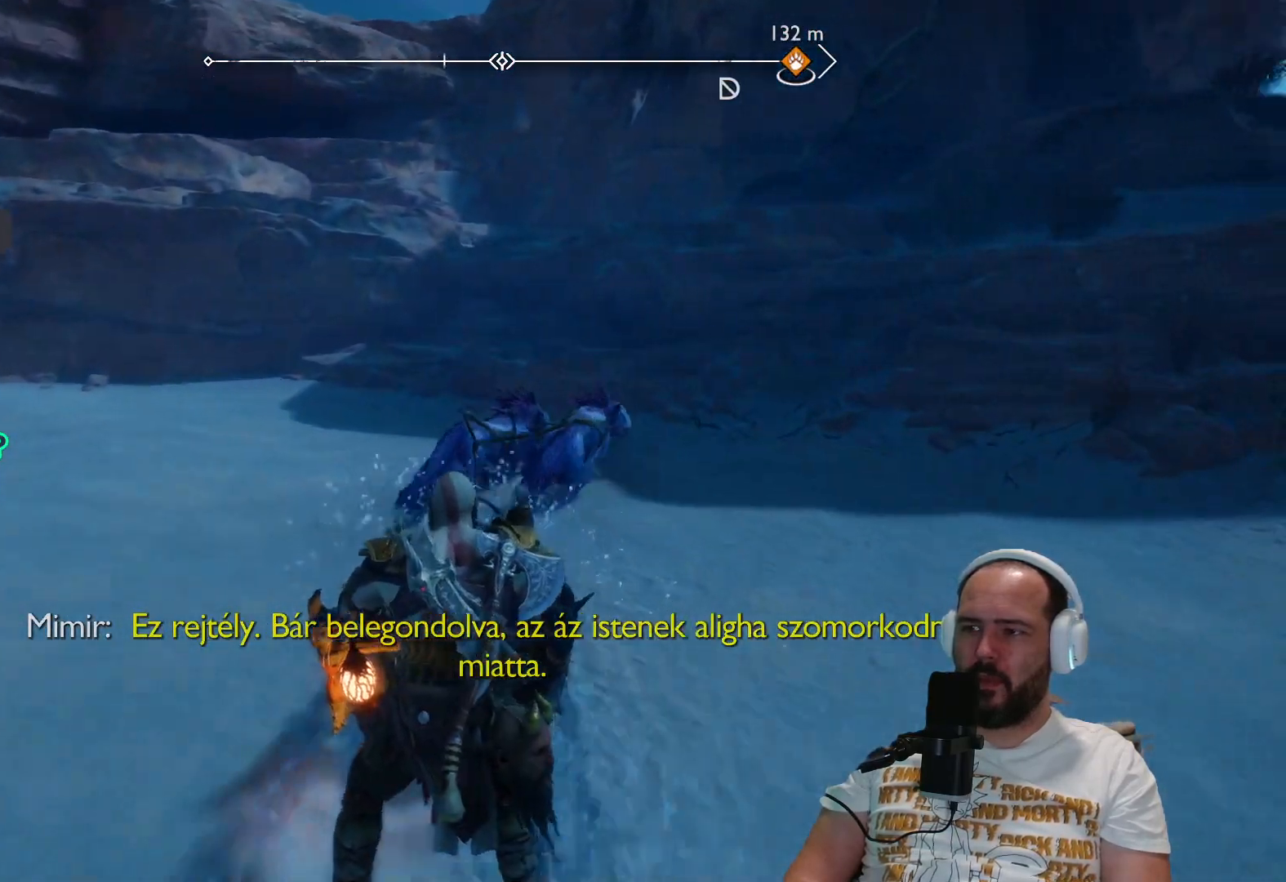
{"buttons": [], "left_stick": "down", "right_stick": "right", "events": [[50, "left_stick", "down-right"], [183, "left_stick", "down"]]}
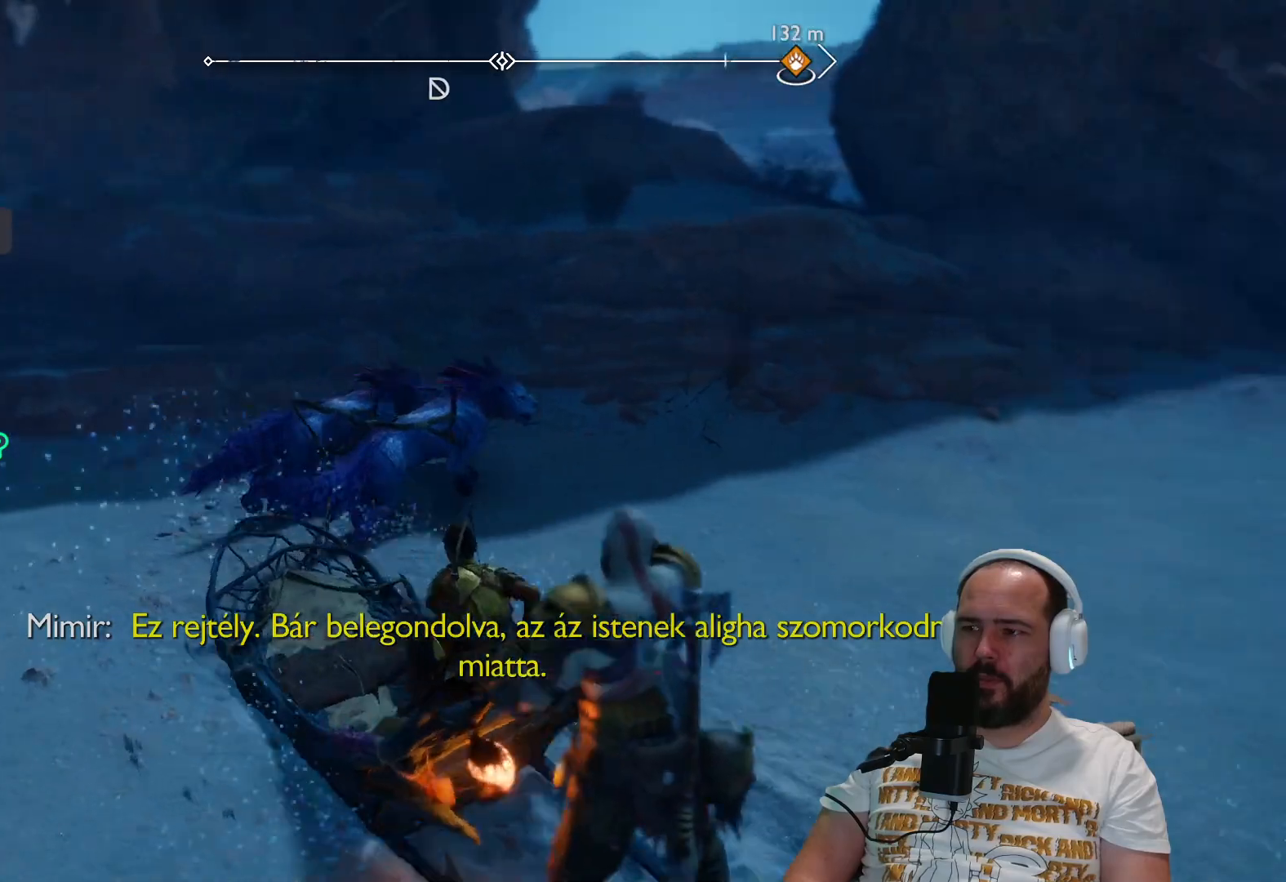
{"buttons": [], "left_stick": "right", "right_stick": "center", "events": [[367, "left_stick", "right"], [417, "right_stick", "center"]]}
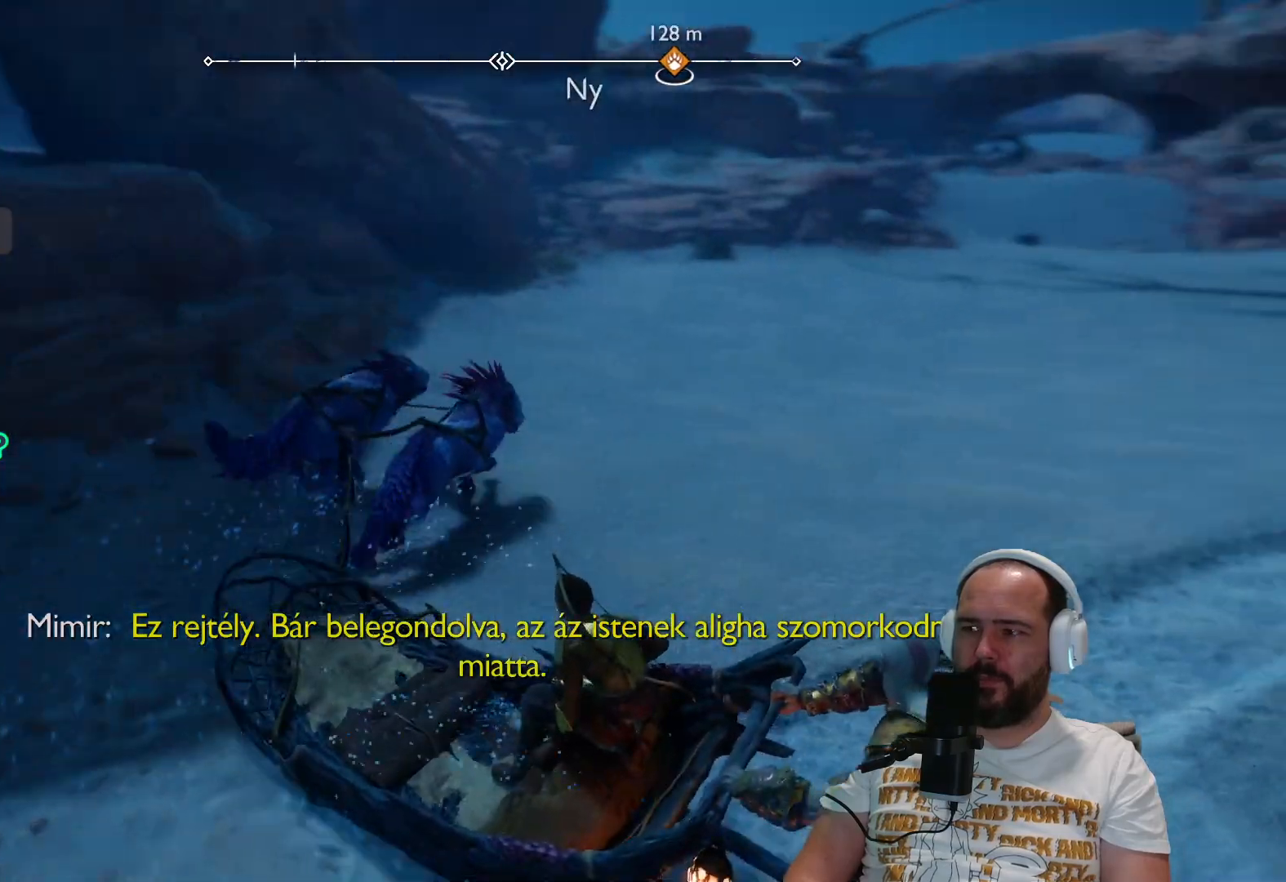
{"buttons": [], "left_stick": "up-left", "right_stick": "left", "events": [[117, "left_stick", "up-right"], [450, "right_stick", "left"], [467, "left_stick", "up-left"]]}
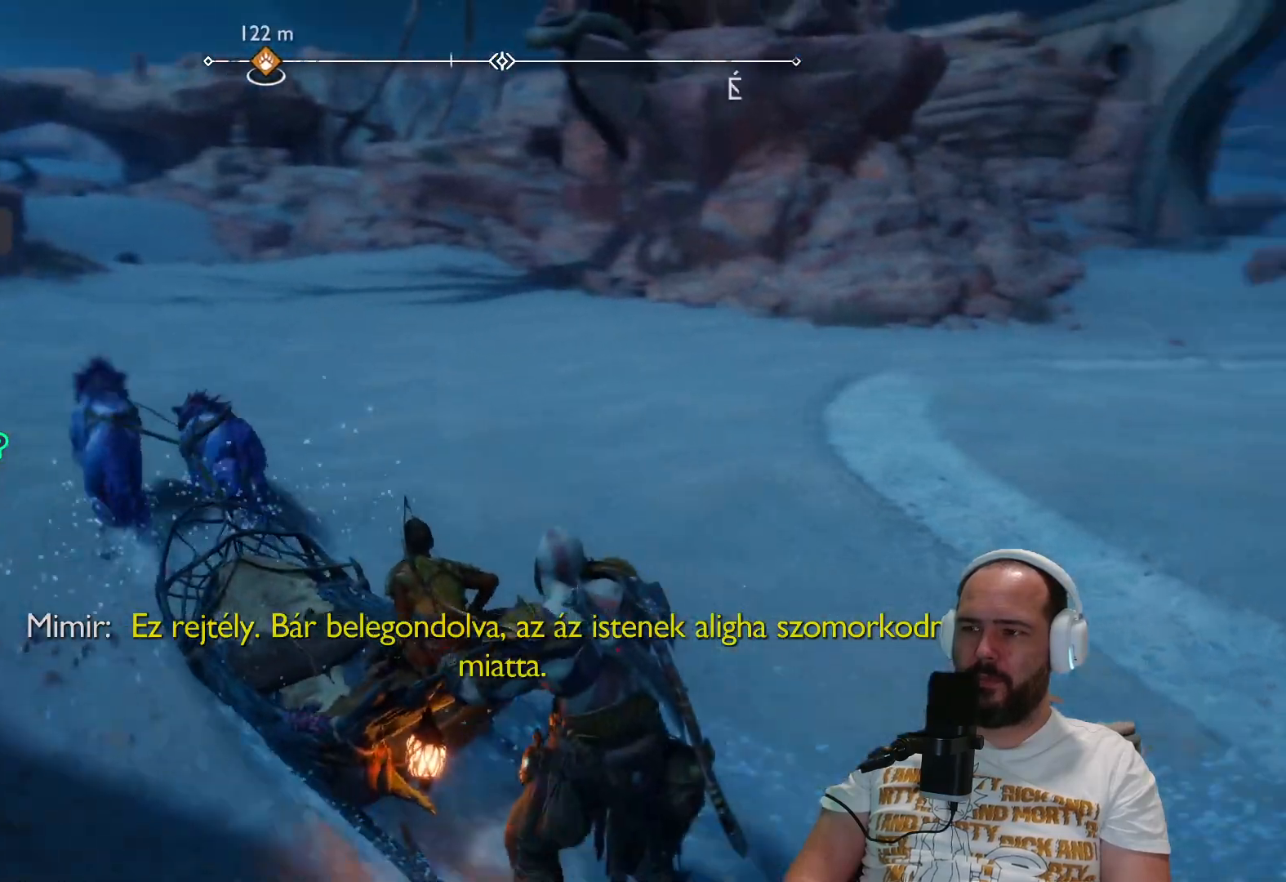
{"buttons": [], "left_stick": "up-right", "right_stick": "left", "events": [[333, "left_stick", "up-right"]]}
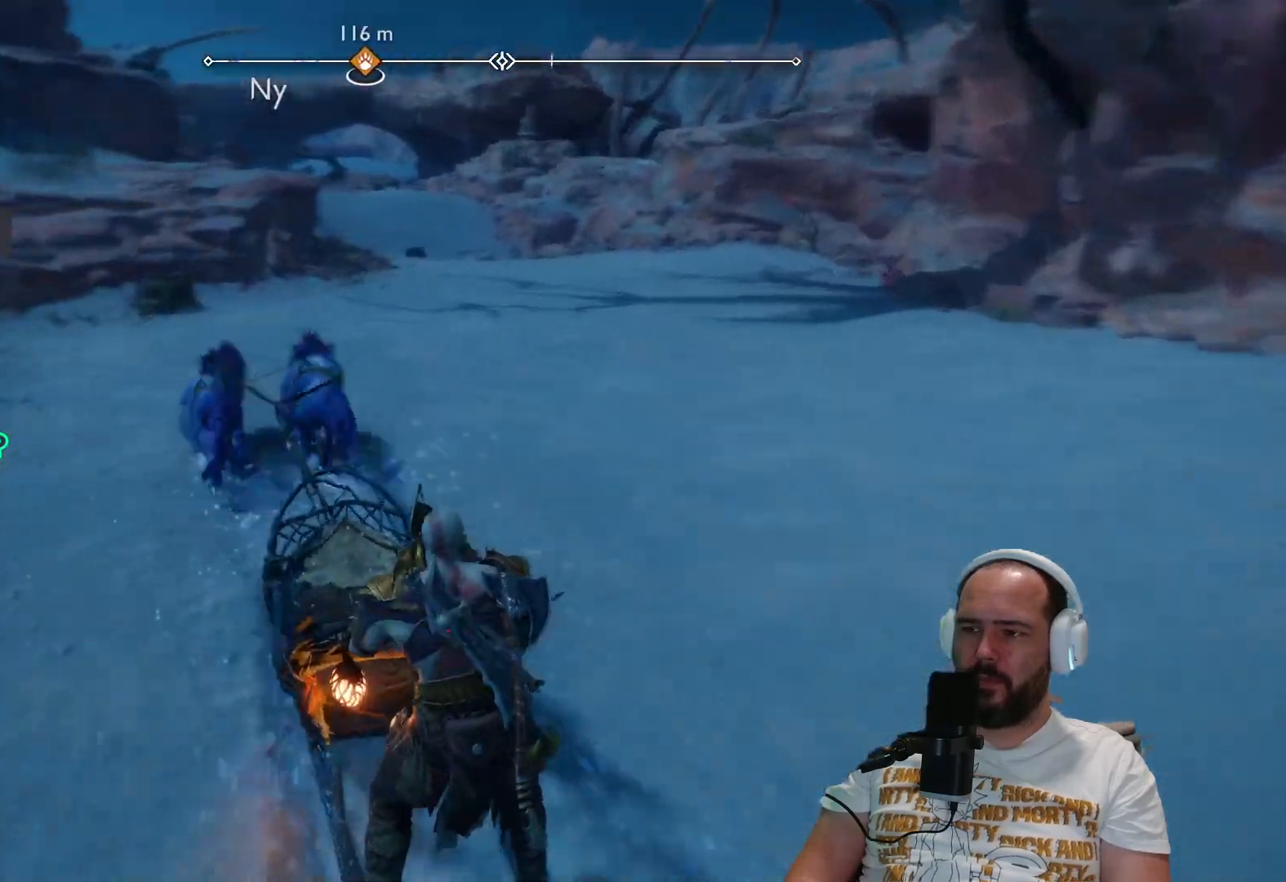
{"buttons": [], "left_stick": "up-right", "right_stick": "center", "events": [[100, "right_stick", "center"]]}
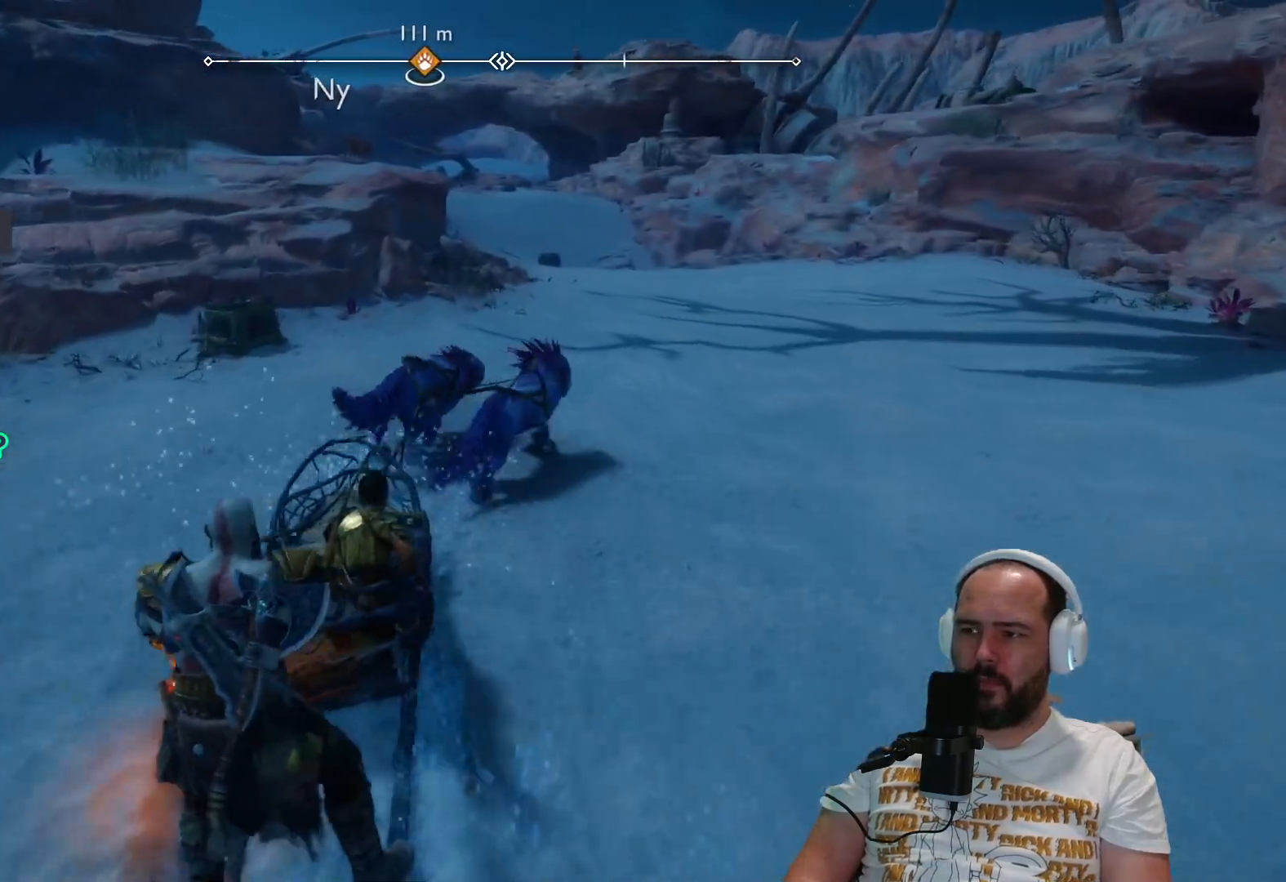
{"buttons": [], "left_stick": "up", "right_stick": "center", "events": [[167, "left_stick", "up"]]}
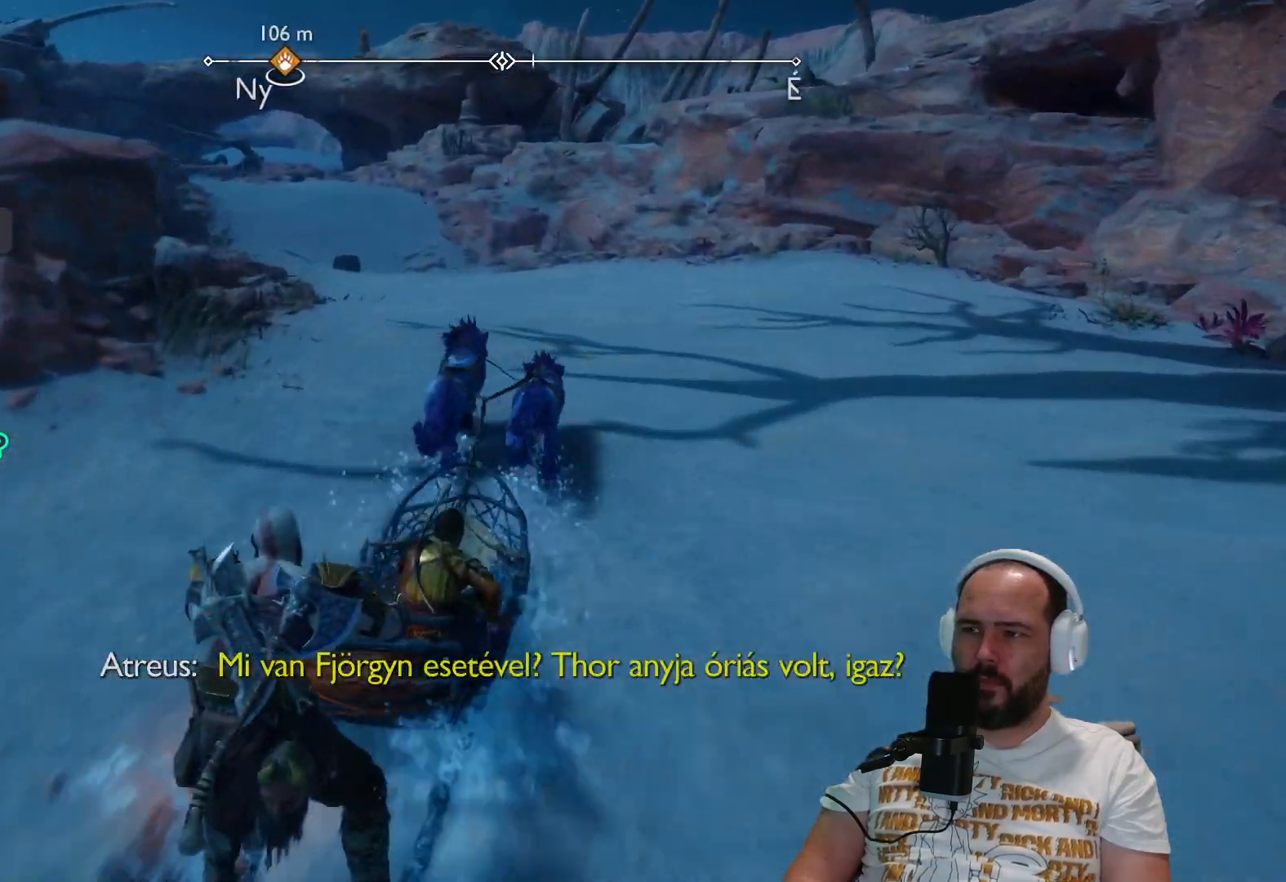
{"buttons": [], "left_stick": "up", "right_stick": "center", "events": [[33, "left_stick", "up-left"], [483, "left_stick", "up"]]}
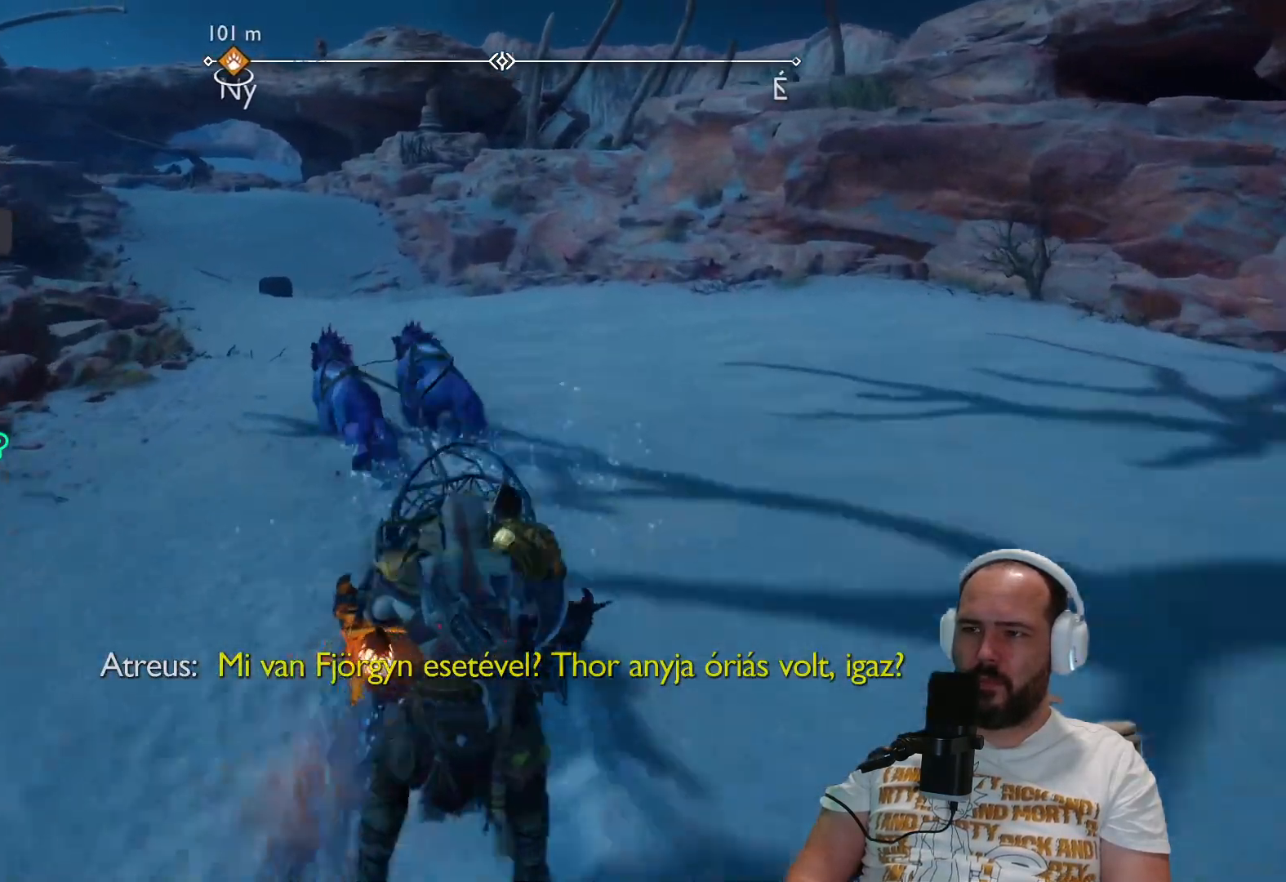
{"buttons": [], "left_stick": "up", "right_stick": "center", "events": []}
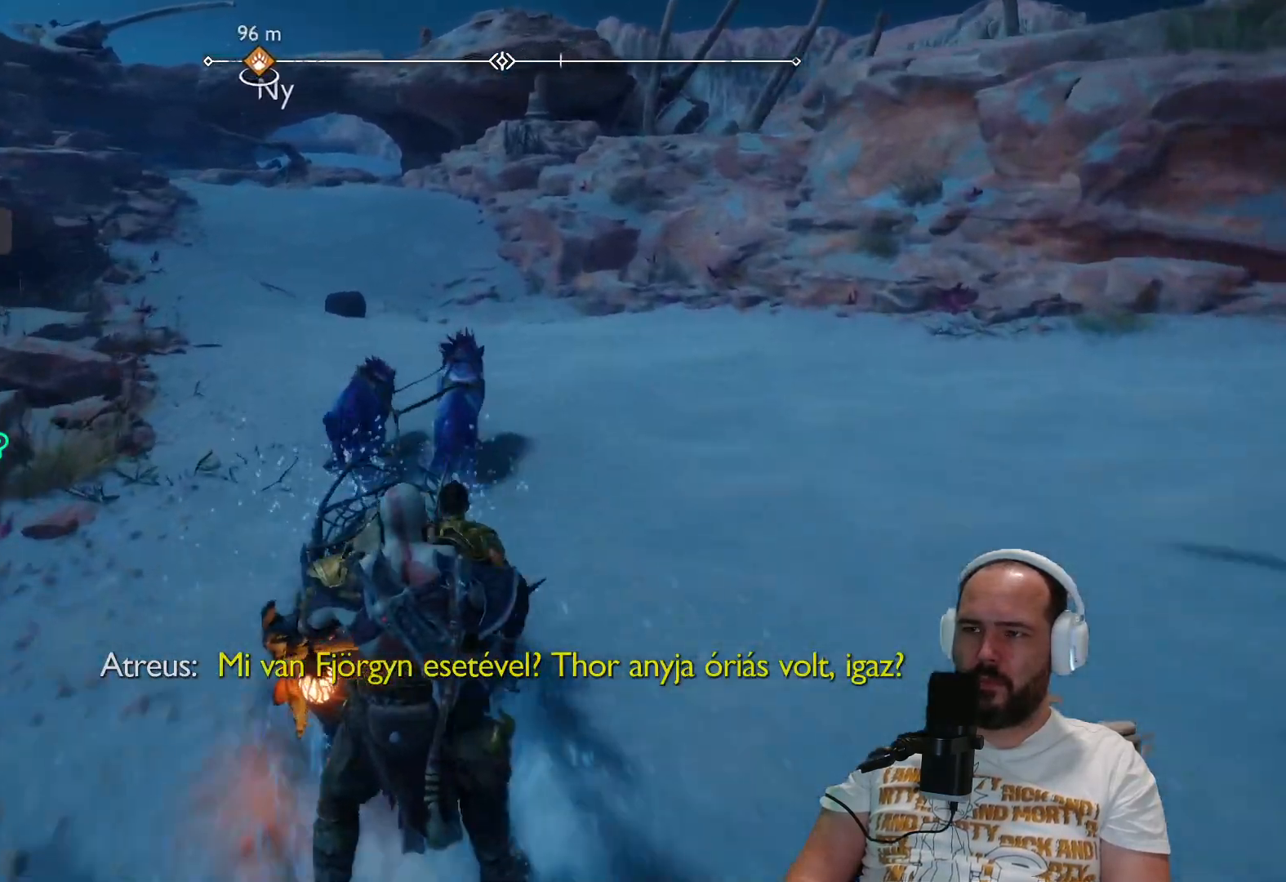
{"buttons": [], "left_stick": "up", "right_stick": "center", "events": []}